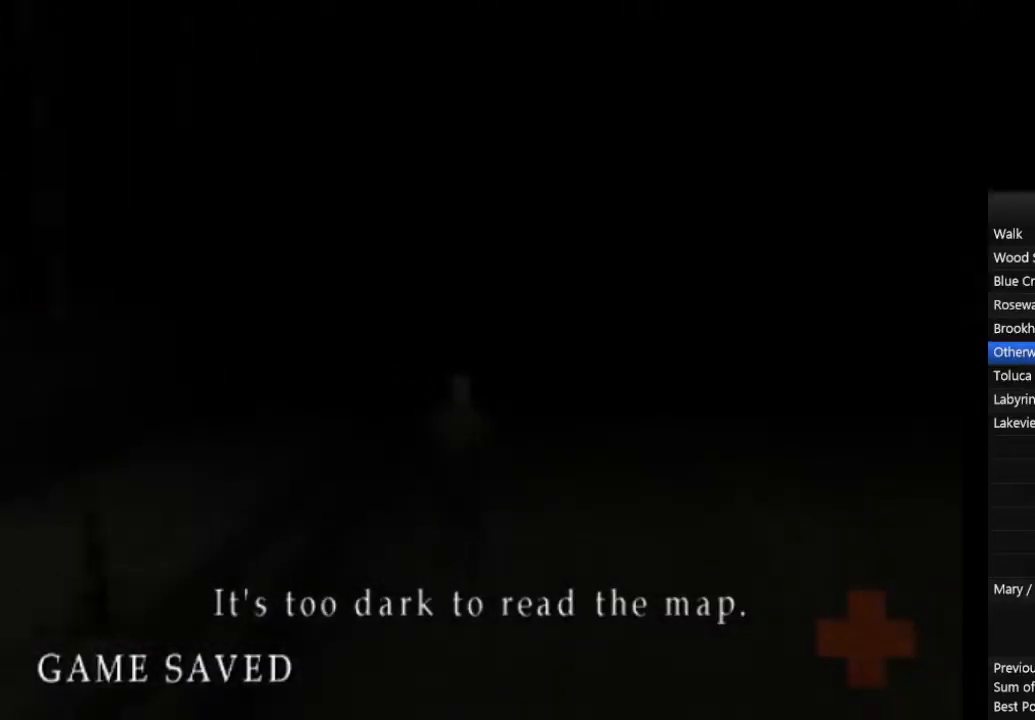
Gameplay with a controller (PlayStation layout); each line is a JSON object with the inputs held at the frame after it. "events" lists button and stick changes between this image and that frame as [ms after this image, input, new state], when the widget could be followed in between. Not read: L2 R3.
{"buttons": ["CIRCLE", "L1"], "left_stick": "up", "right_stick": "center", "events": [[67, "L1", "down"], [133, "L1", "up"], [233, "L1", "down"], [333, "L1", "up"], [433, "L1", "down"]]}
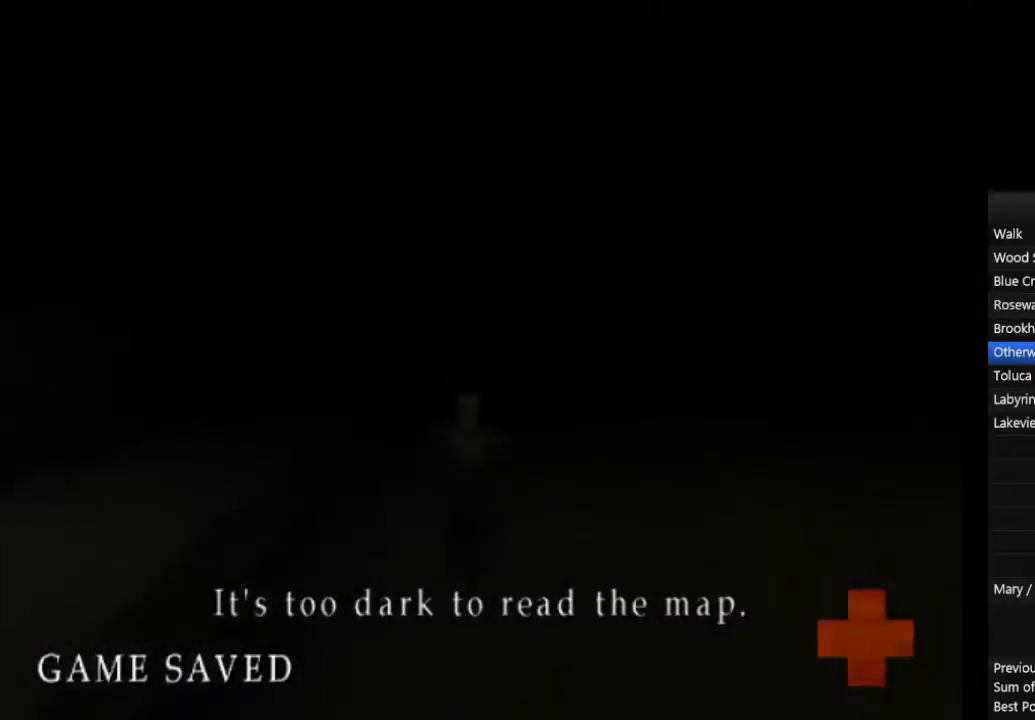
{"buttons": ["CIRCLE", "L1"], "left_stick": "up", "right_stick": "center", "events": [[33, "L1", "up"], [133, "L1", "down"], [233, "L1", "up"], [300, "L1", "down"], [400, "L1", "up"], [500, "L1", "down"]]}
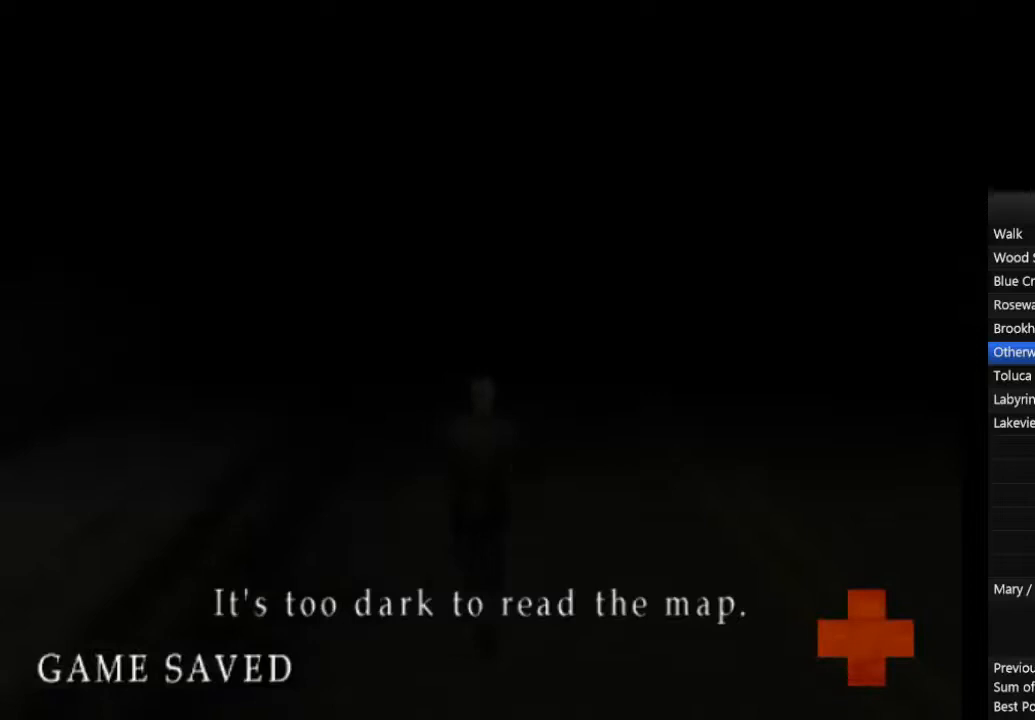
{"buttons": ["CIRCLE"], "left_stick": "up", "right_stick": "center", "events": [[100, "L1", "up"], [200, "L1", "down"], [267, "L1", "up"], [367, "L1", "down"], [433, "L1", "up"]]}
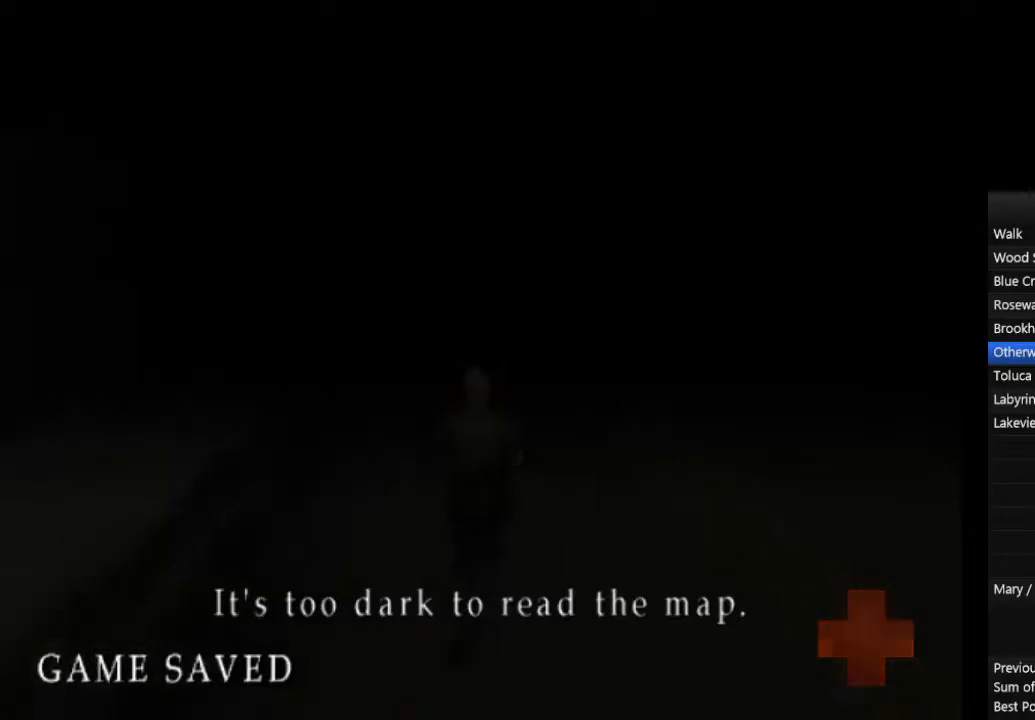
{"buttons": ["CIRCLE"], "left_stick": "up", "right_stick": "center", "events": [[33, "L1", "down"], [100, "L1", "up"], [233, "L1", "down"], [300, "L1", "up"], [433, "L1", "down"], [467, "L1", "up"]]}
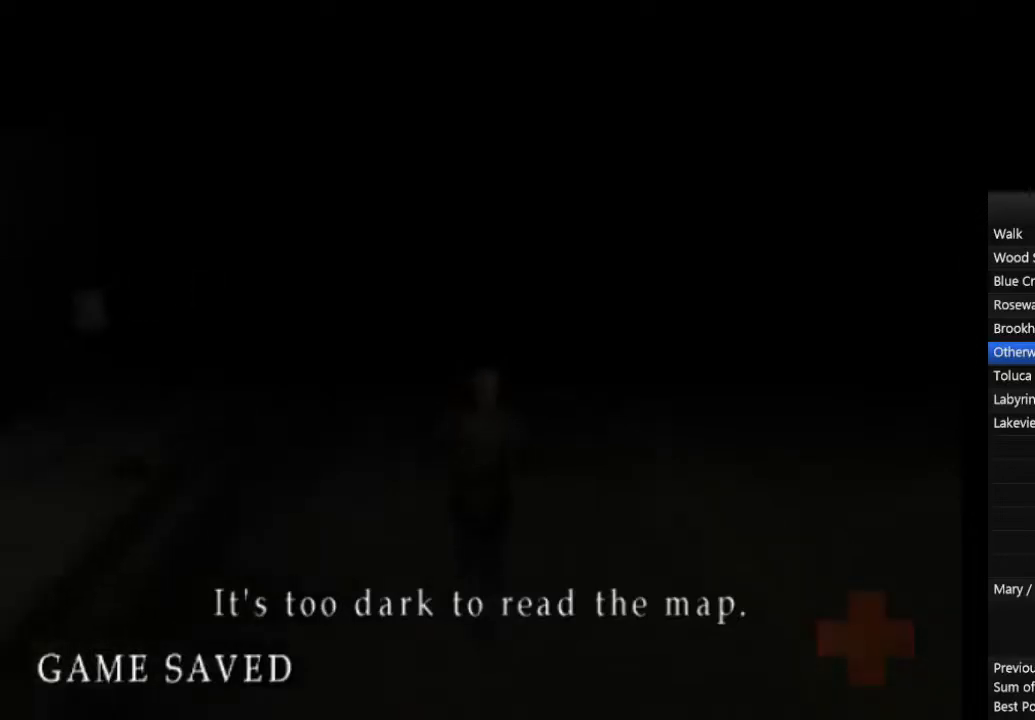
{"buttons": ["CIRCLE", "L1"], "left_stick": "up", "right_stick": "center", "events": [[133, "L1", "down"], [167, "L1", "up"], [300, "L1", "down"], [367, "L1", "up"], [467, "L1", "down"]]}
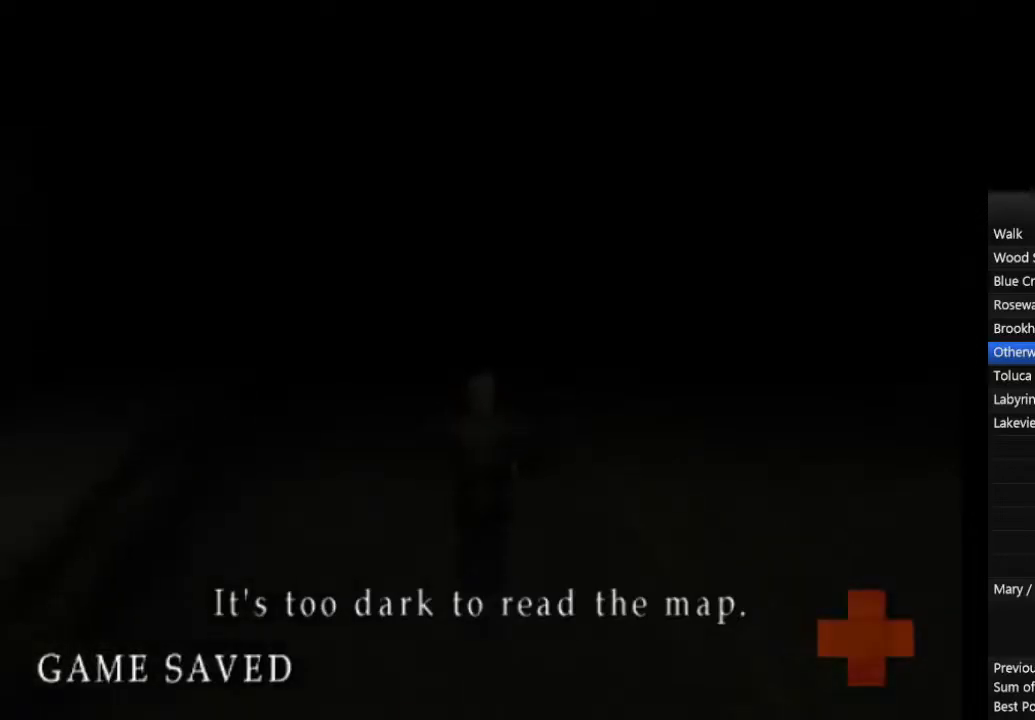
{"buttons": ["CIRCLE", "L1"], "left_stick": "up", "right_stick": "center", "events": [[33, "L1", "up"], [167, "L1", "down"], [233, "L1", "up"], [333, "L1", "down"], [400, "L1", "up"], [500, "L1", "down"]]}
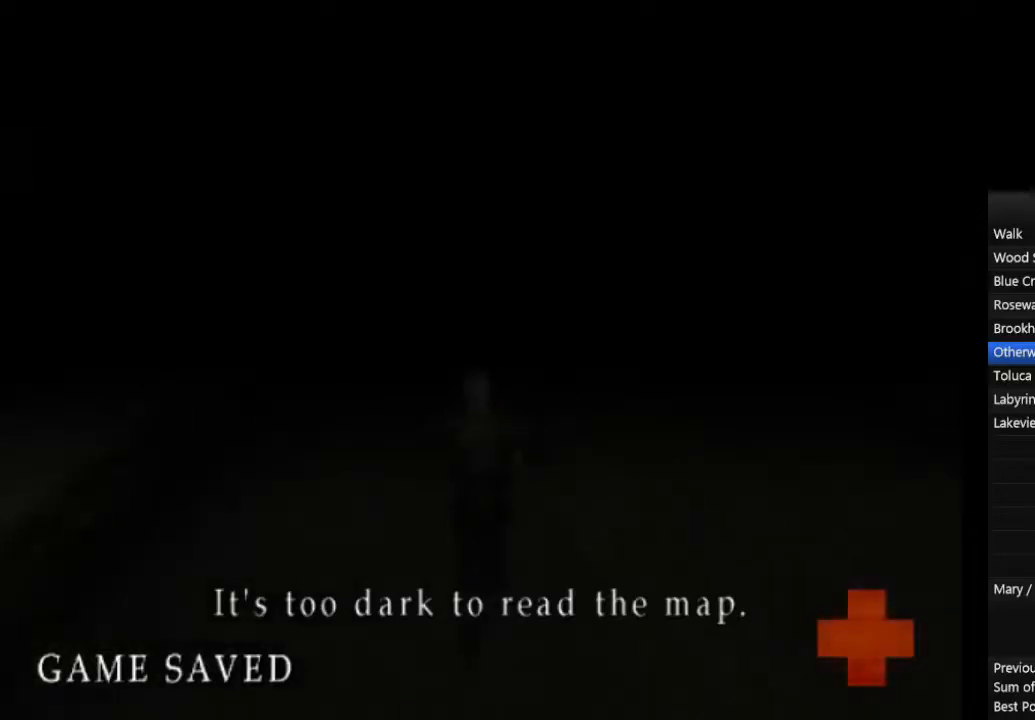
{"buttons": ["CIRCLE"], "left_stick": "up", "right_stick": "center", "events": [[67, "L1", "up"], [200, "L1", "down"], [267, "L1", "up"], [367, "L1", "down"], [433, "L1", "up"]]}
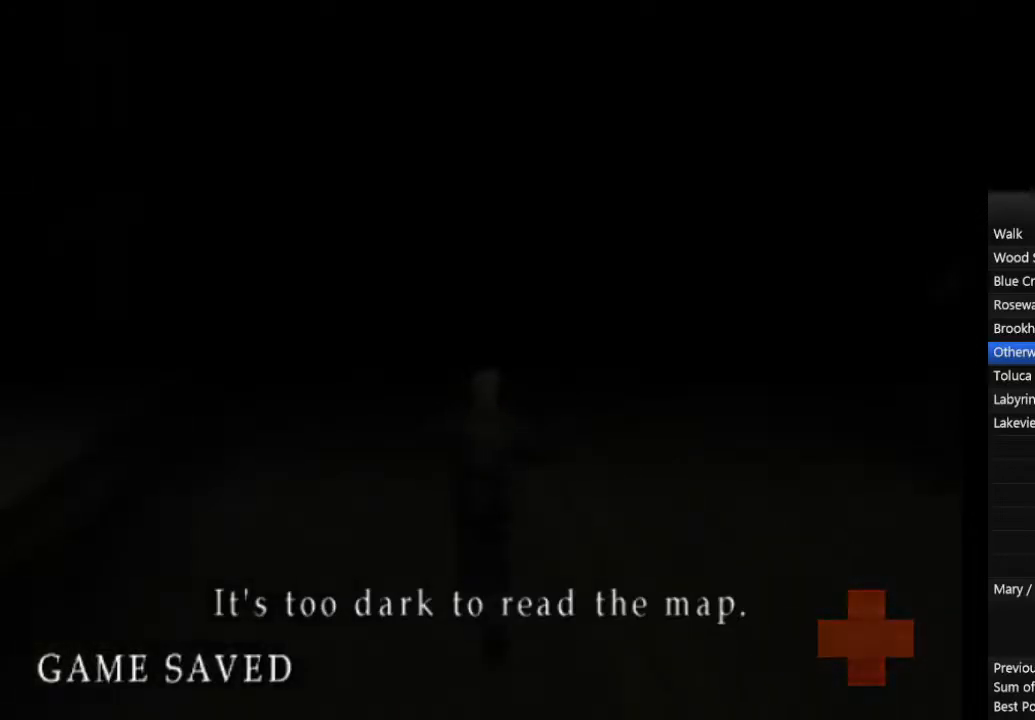
{"buttons": ["CIRCLE", "L1"], "left_stick": "up", "right_stick": "center", "events": [[67, "L1", "down"], [133, "L1", "up"], [267, "L1", "down"], [333, "L1", "up"], [433, "L1", "down"]]}
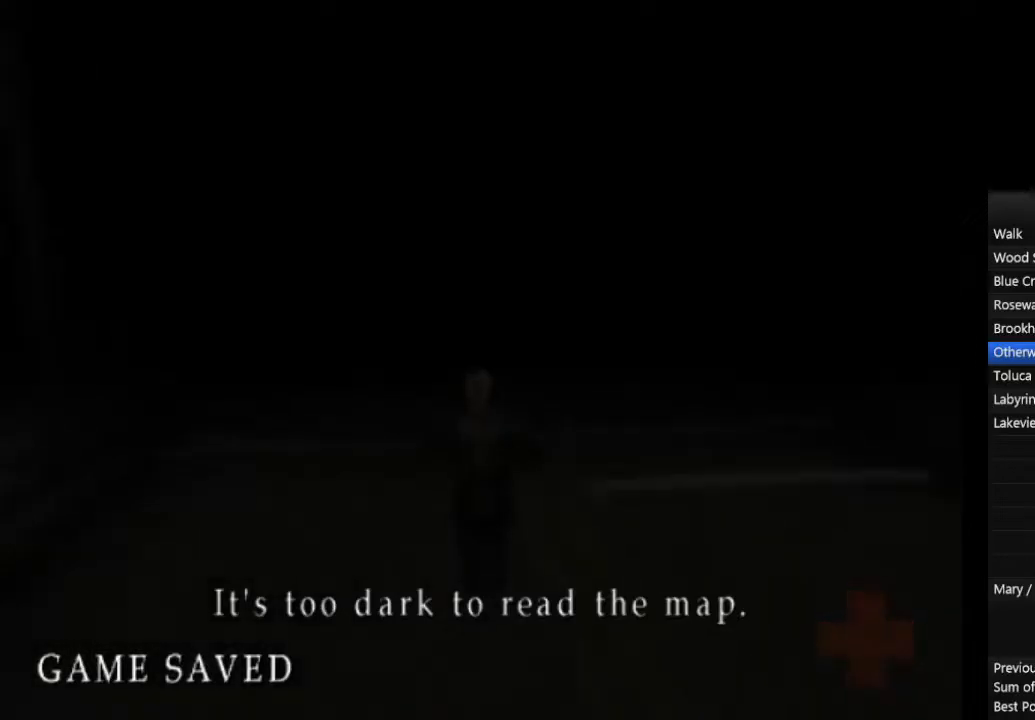
{"buttons": ["CIRCLE"], "left_stick": "up", "right_stick": "center", "events": [[33, "L1", "up"], [133, "L1", "down"], [233, "L1", "up"], [333, "L1", "down"], [433, "L1", "up"]]}
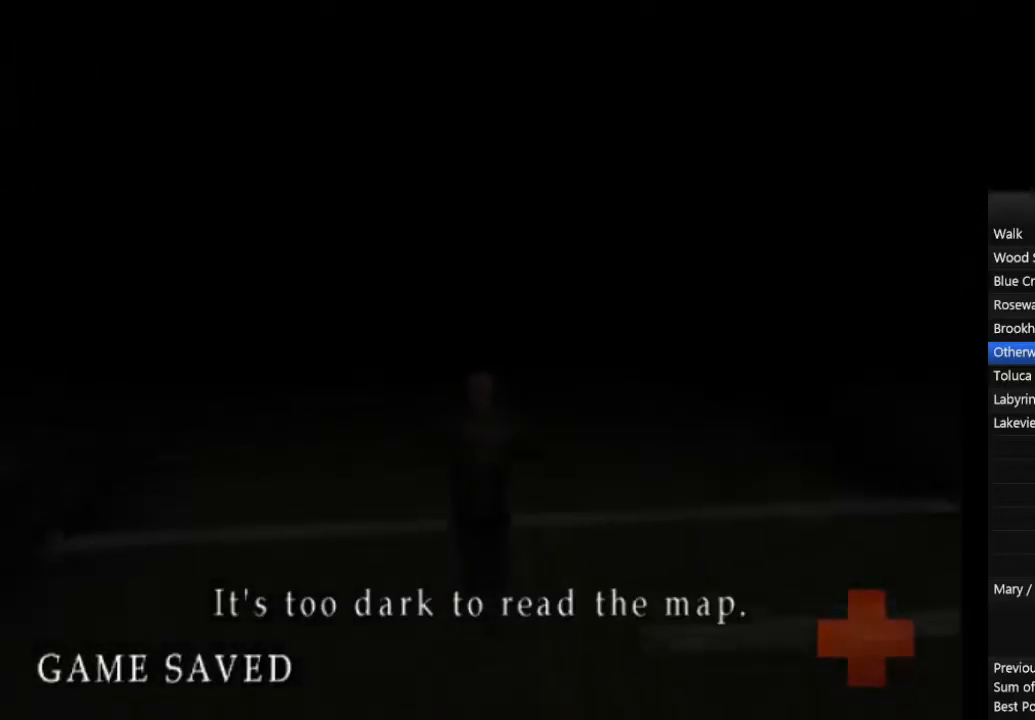
{"buttons": ["CIRCLE", "L1"], "left_stick": "up", "right_stick": "center", "events": [[33, "L1", "down"], [133, "L1", "up"], [233, "L1", "down"], [333, "L1", "up"], [433, "L1", "down"]]}
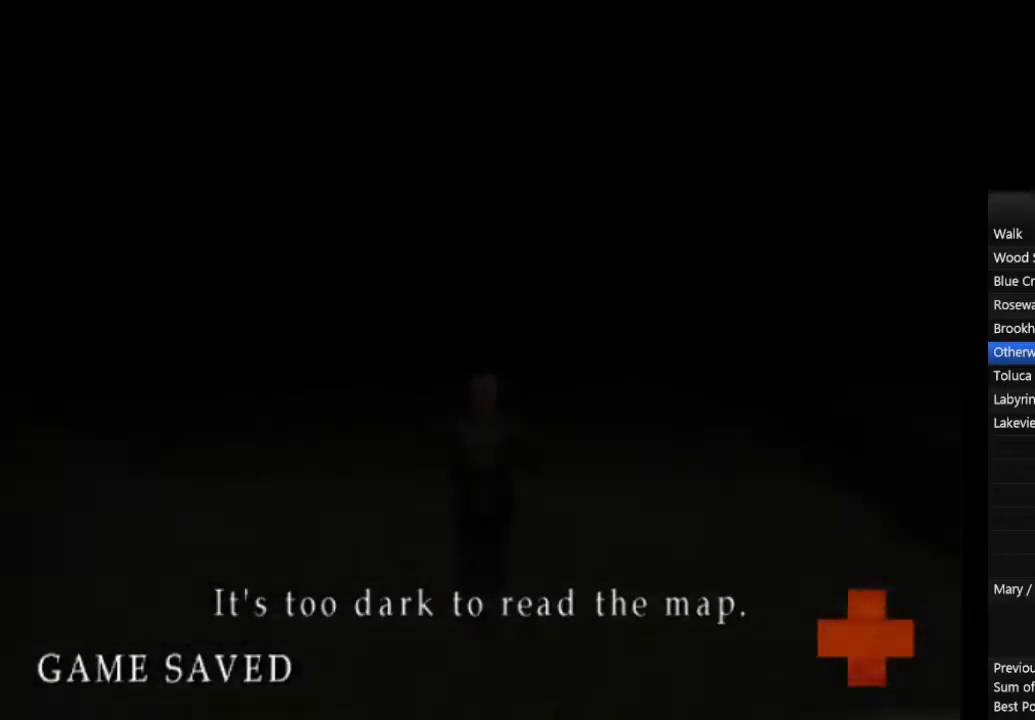
{"buttons": ["CIRCLE", "L1"], "left_stick": "up", "right_stick": "center", "events": [[33, "L1", "up"], [133, "L1", "down"], [200, "L1", "up"], [333, "L1", "down"], [400, "L1", "up"], [500, "L1", "down"]]}
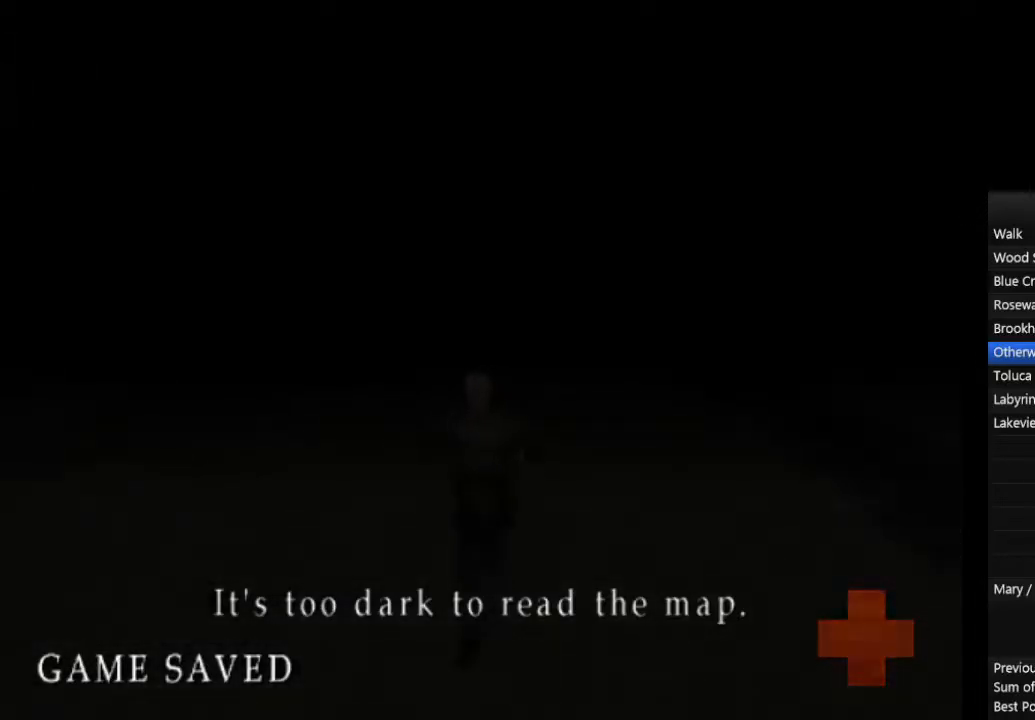
{"buttons": ["CIRCLE"], "left_stick": "up", "right_stick": "center", "events": [[100, "L1", "up"], [200, "L1", "down"], [300, "L1", "up"], [367, "L1", "down"], [467, "L1", "up"]]}
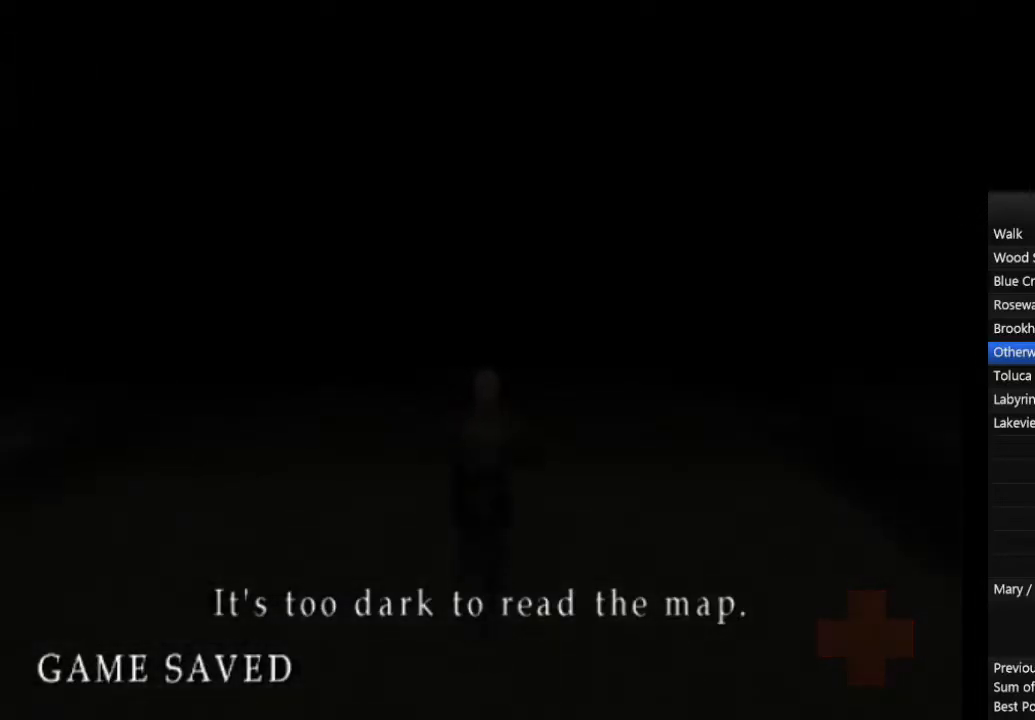
{"buttons": ["CIRCLE"], "left_stick": "up", "right_stick": "center", "events": [[67, "L1", "down"], [133, "L1", "up"], [233, "L1", "down"], [333, "L1", "up"], [433, "L1", "down"], [500, "L1", "up"]]}
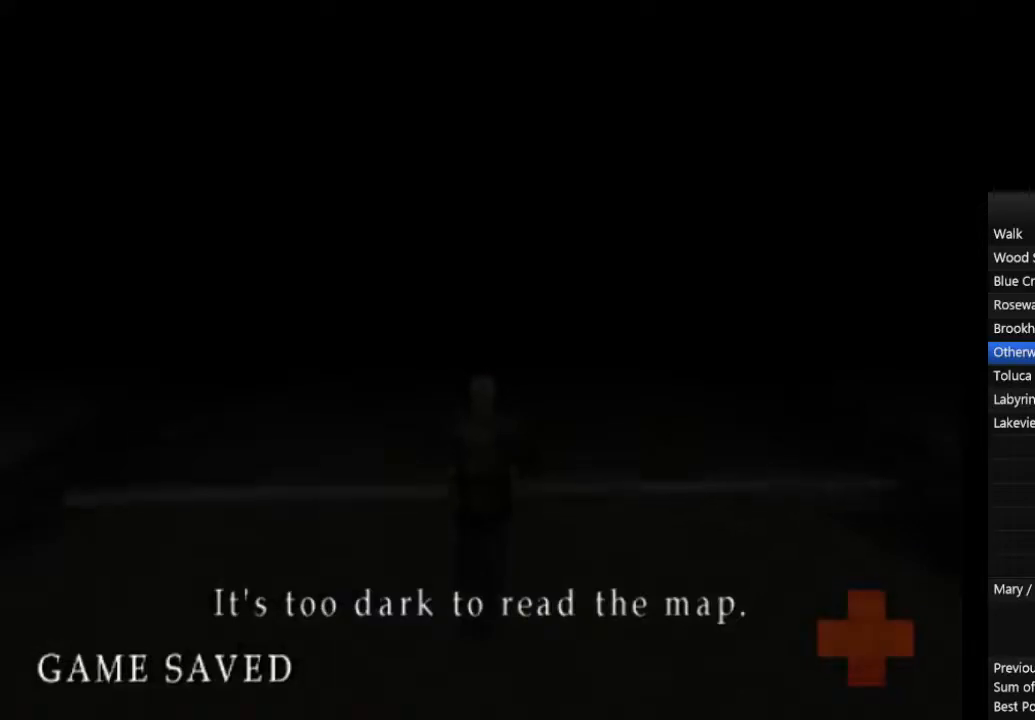
{"buttons": ["CIRCLE", "L1"], "left_stick": "up", "right_stick": "center", "events": [[100, "L1", "down"], [200, "L1", "up"], [300, "L1", "down"], [367, "L1", "up"], [467, "L1", "down"]]}
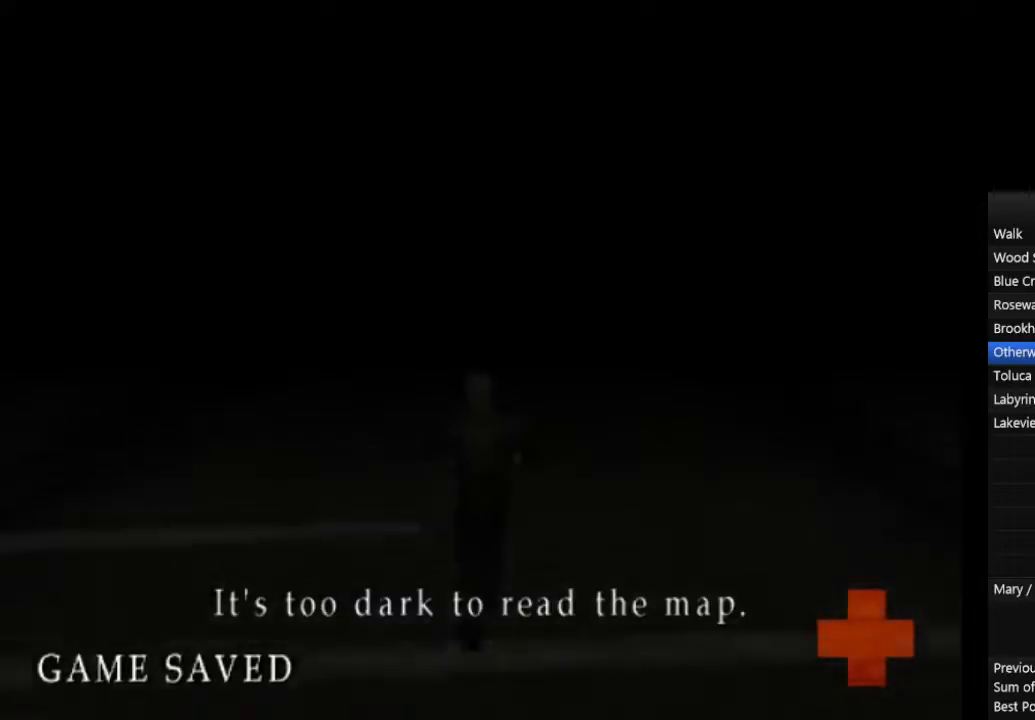
{"buttons": ["CIRCLE", "L1"], "left_stick": "up", "right_stick": "center", "events": [[67, "L1", "up"], [133, "L1", "down"], [233, "L1", "up"], [333, "L1", "down"], [433, "L1", "up"], [500, "L1", "down"]]}
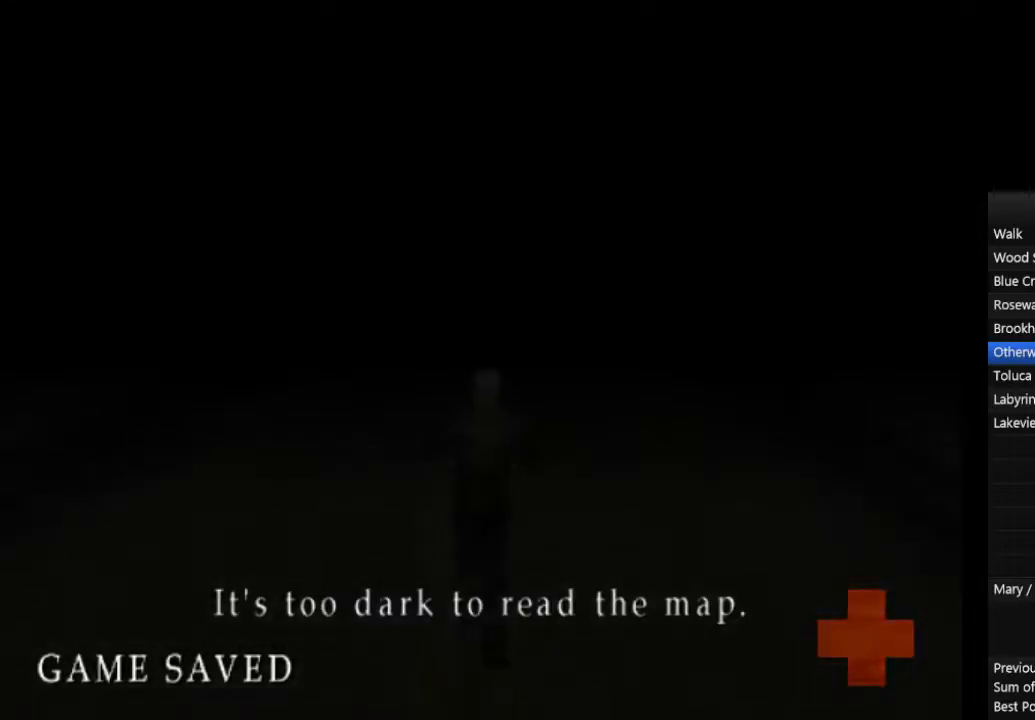
{"buttons": ["CIRCLE"], "left_stick": "up", "right_stick": "center", "events": [[100, "L1", "up"], [200, "L1", "down"], [300, "L1", "up"], [367, "L1", "down"], [467, "L1", "up"]]}
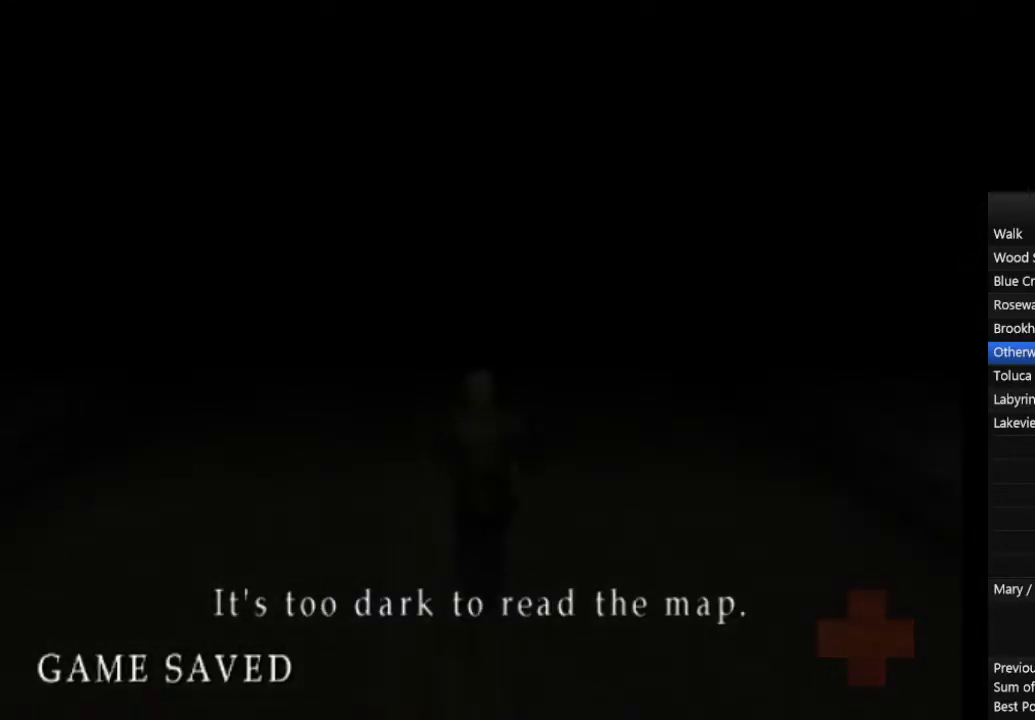
{"buttons": ["CIRCLE", "L1"], "left_stick": "up", "right_stick": "center", "events": [[67, "L1", "down"], [167, "L1", "up"], [267, "L1", "down"], [367, "L1", "up"], [467, "L1", "down"]]}
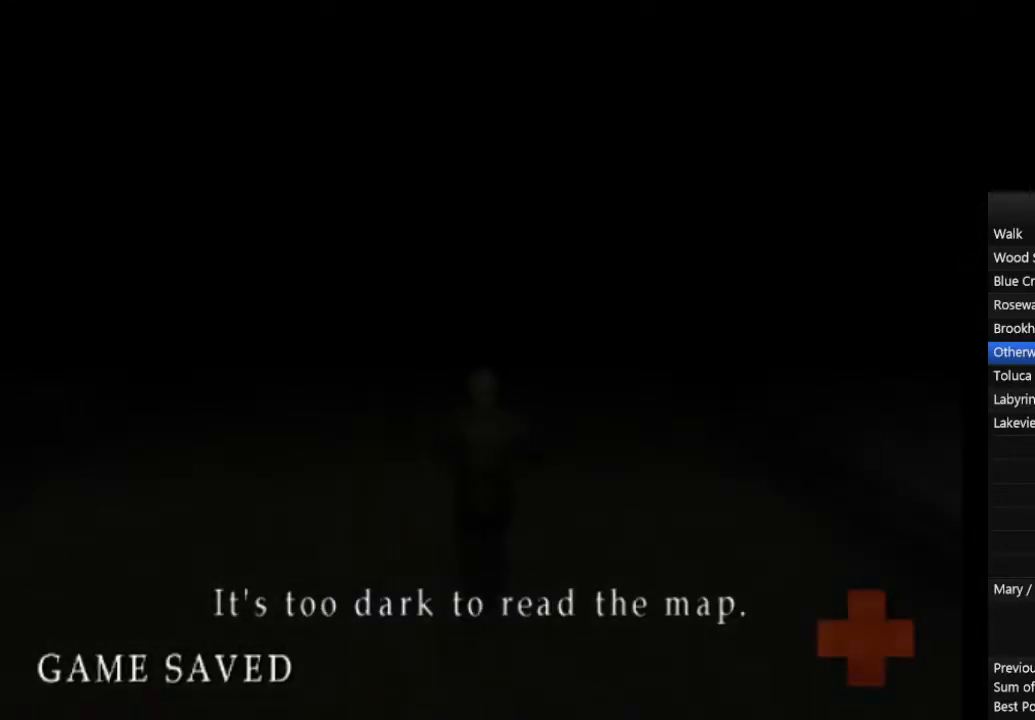
{"buttons": ["CIRCLE"], "left_stick": "up", "right_stick": "center", "events": [[33, "L1", "up"], [167, "L1", "down"], [233, "L1", "up"], [333, "L1", "down"], [433, "L1", "up"]]}
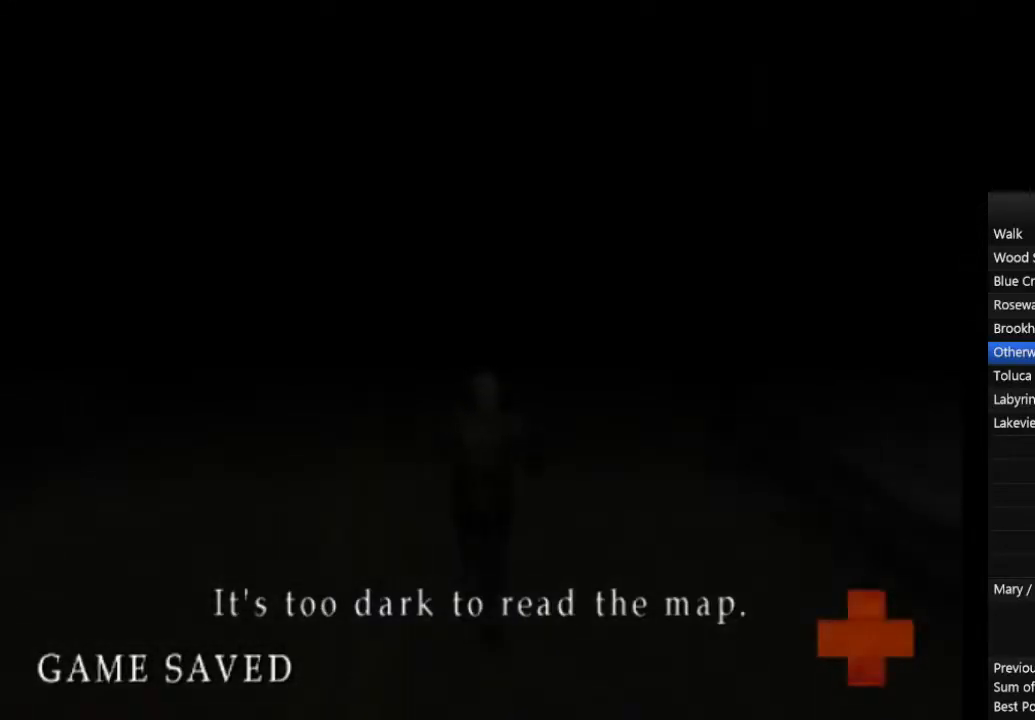
{"buttons": ["CIRCLE"], "left_stick": "up", "right_stick": "center", "events": [[33, "L1", "down"], [100, "L1", "up"], [200, "L1", "down"], [300, "L1", "up"], [400, "L1", "down"], [467, "L1", "up"]]}
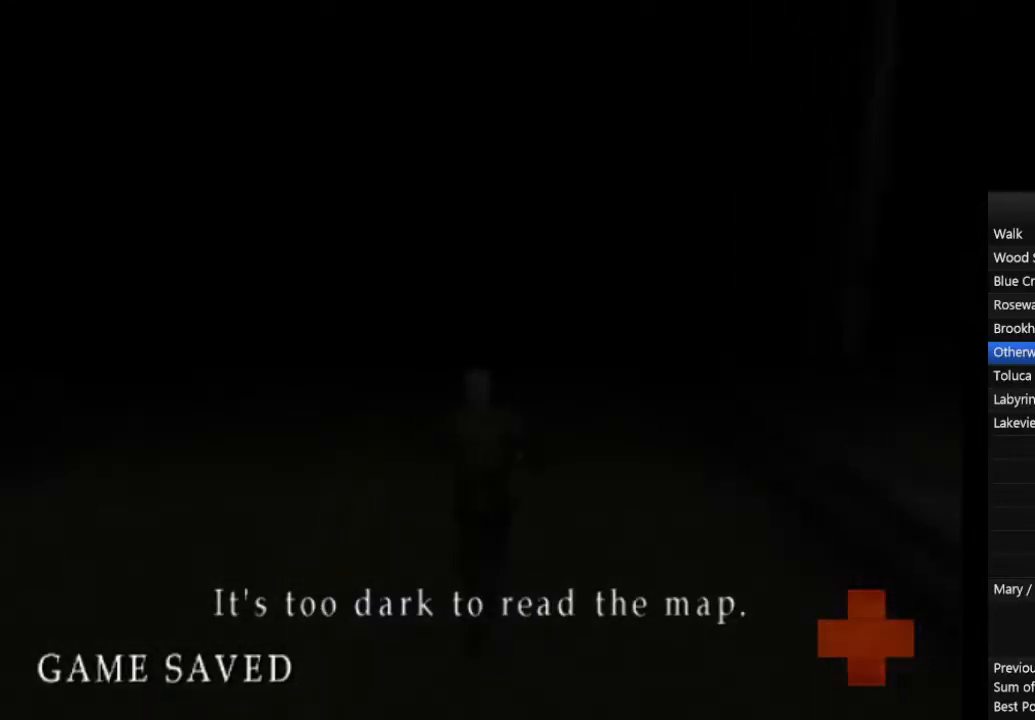
{"buttons": ["CIRCLE", "L1"], "left_stick": "up", "right_stick": "center", "events": [[67, "L1", "down"], [167, "L1", "up"], [267, "L1", "down"], [367, "L1", "up"], [467, "L1", "down"]]}
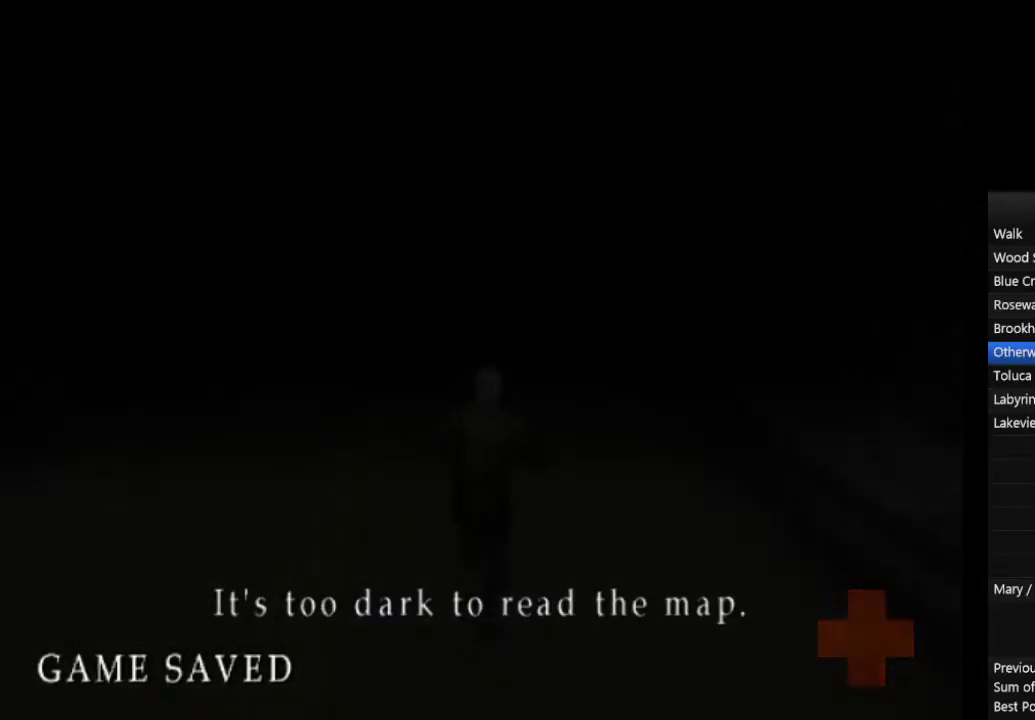
{"buttons": ["CIRCLE"], "left_stick": "up", "right_stick": "center", "events": [[33, "L1", "up"], [133, "L1", "down"], [233, "L1", "up"], [333, "L1", "down"], [433, "L1", "up"]]}
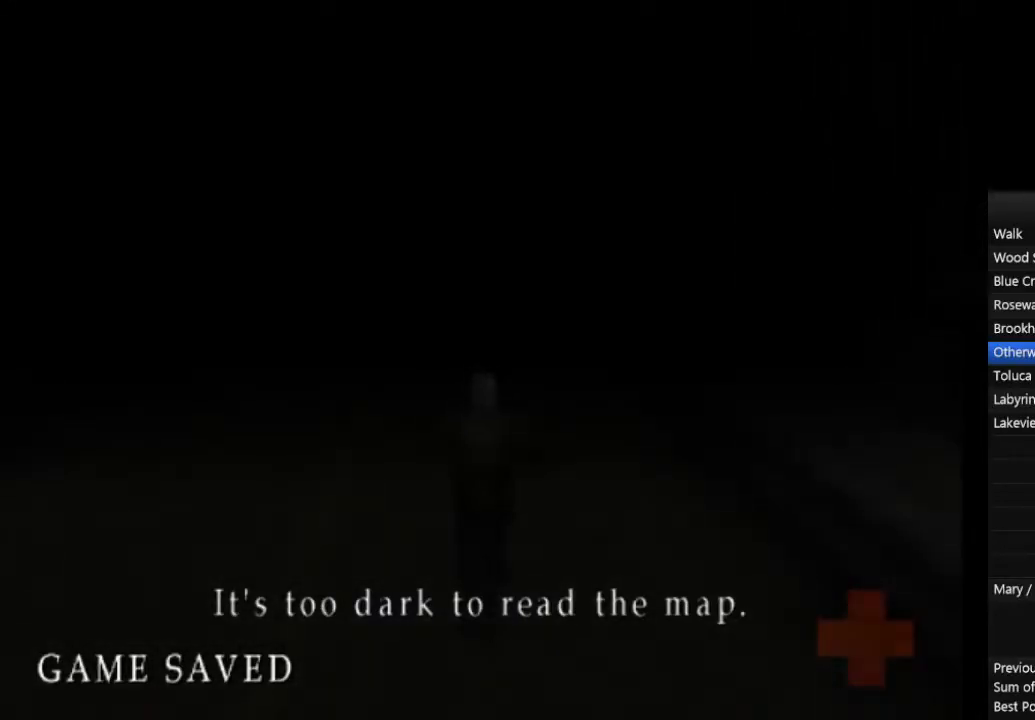
{"buttons": ["CIRCLE", "L1"], "left_stick": "up", "right_stick": "center", "events": [[33, "L1", "down"], [133, "L1", "up"], [233, "L1", "down"], [333, "L1", "up"], [433, "L1", "down"]]}
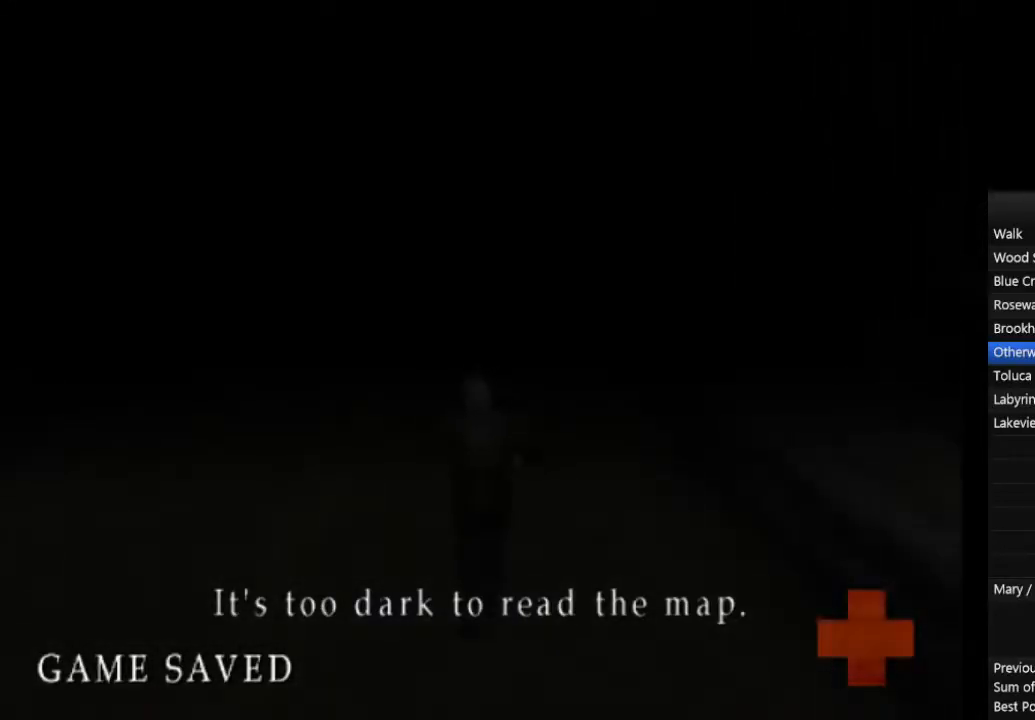
{"buttons": ["CIRCLE", "L1"], "left_stick": "up", "right_stick": "center", "events": [[33, "L1", "up"], [100, "L1", "down"], [200, "L1", "up"], [333, "L1", "down"], [433, "L1", "up"], [500, "L1", "down"]]}
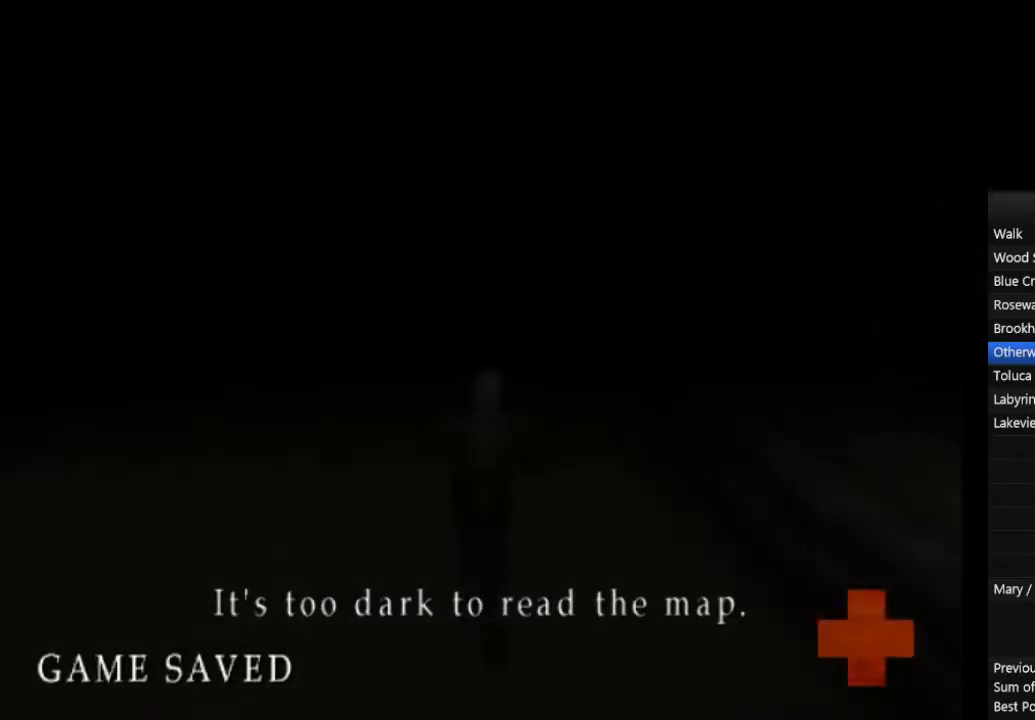
{"buttons": ["CIRCLE"], "left_stick": "up", "right_stick": "center", "events": [[133, "L1", "up"], [200, "L1", "down"], [300, "L1", "up"], [400, "L1", "down"], [500, "L1", "up"]]}
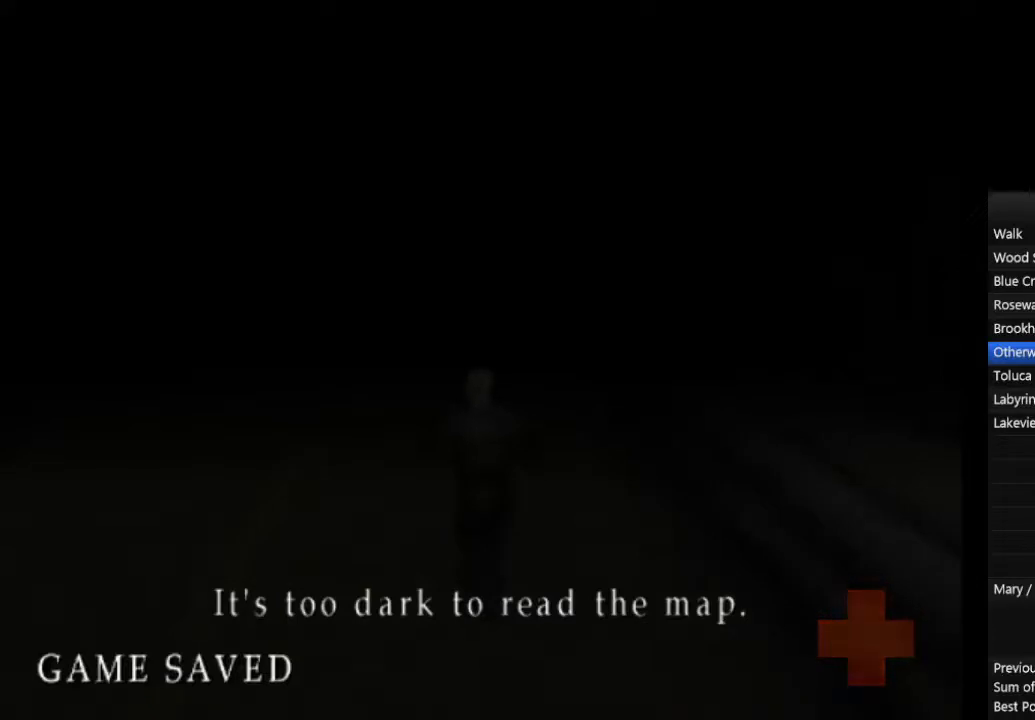
{"buttons": ["CIRCLE", "L1"], "left_stick": "up", "right_stick": "center", "events": [[100, "L1", "down"], [200, "L1", "up"], [300, "L1", "down"], [367, "L1", "up"], [500, "L1", "down"]]}
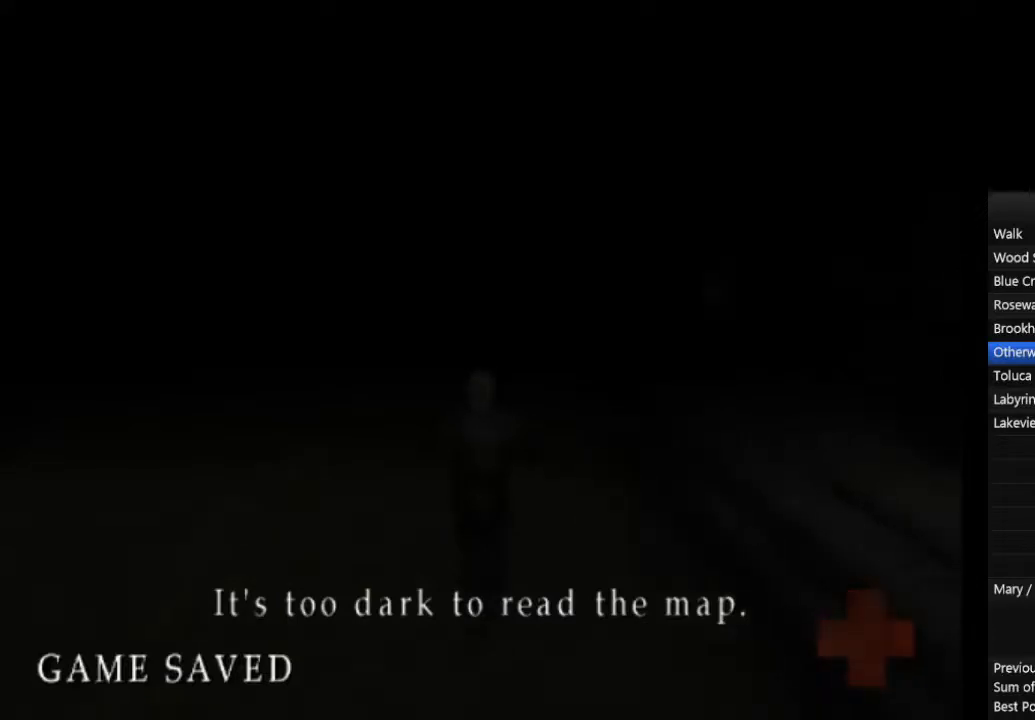
{"buttons": ["CIRCLE"], "left_stick": "up", "right_stick": "center", "events": [[67, "L1", "up"], [200, "L1", "down"], [233, "L1", "up"], [367, "L1", "down"], [433, "L1", "up"]]}
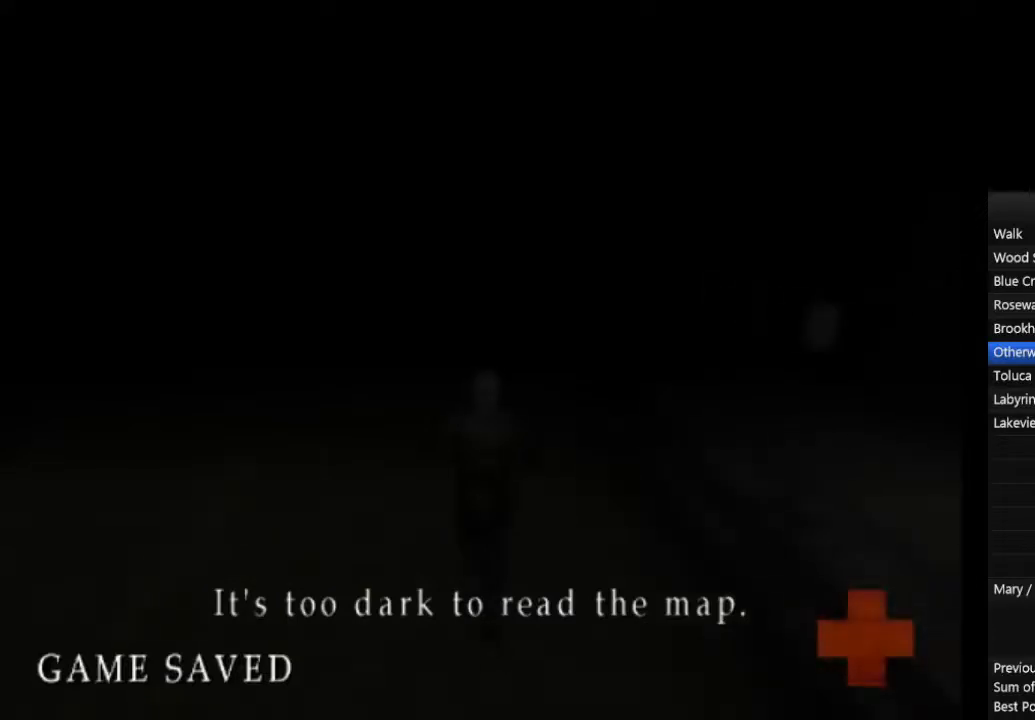
{"buttons": ["CIRCLE"], "left_stick": "up", "right_stick": "center", "events": [[33, "L1", "down"], [133, "L1", "up"], [233, "L1", "down"], [300, "L1", "up"], [400, "L1", "down"], [467, "L1", "up"]]}
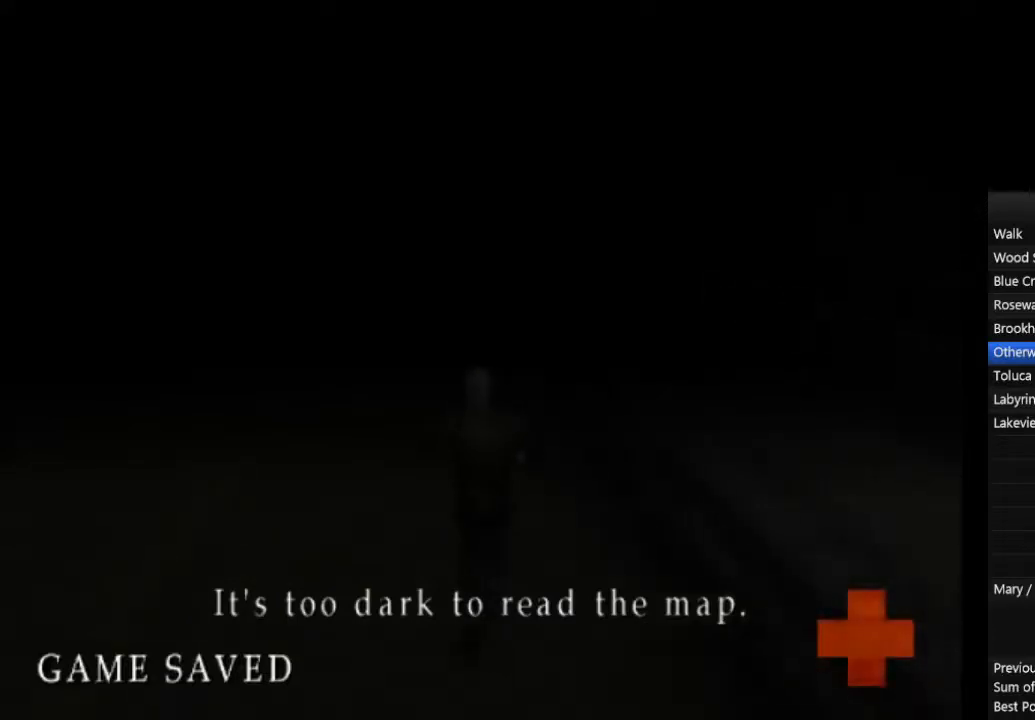
{"buttons": ["CIRCLE"], "left_stick": "up", "right_stick": "center", "events": [[167, "CROSS", "down"], [233, "CROSS", "up"]]}
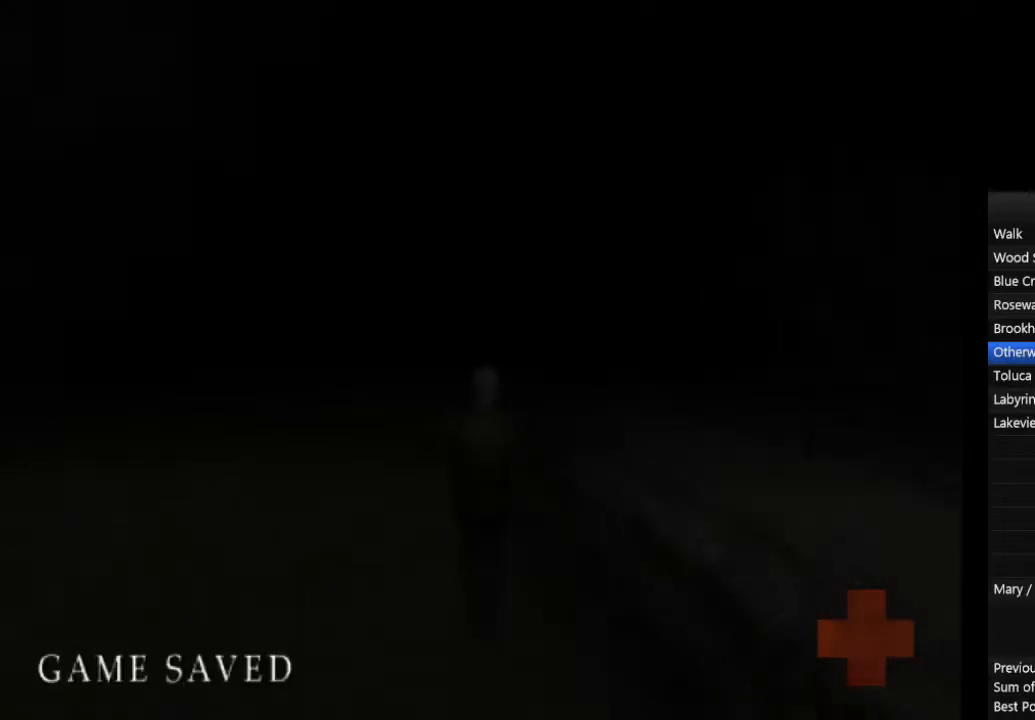
{"buttons": ["CIRCLE"], "left_stick": "up", "right_stick": "center", "events": []}